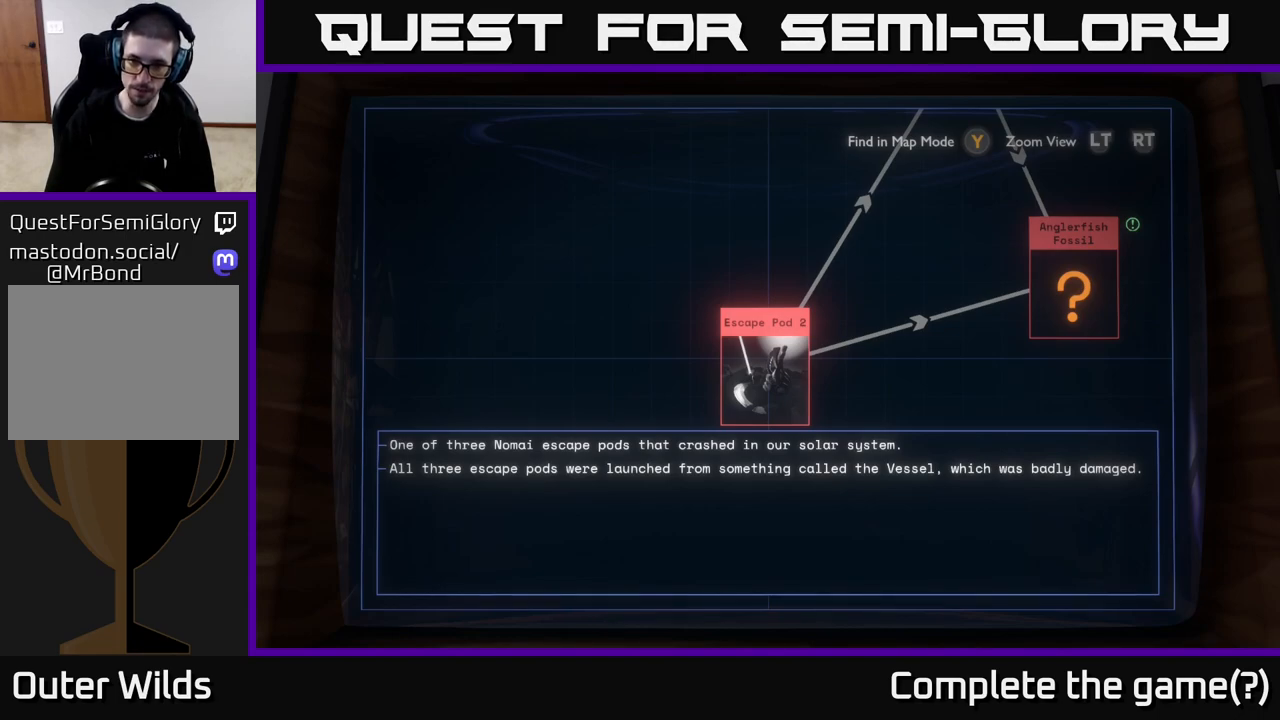
Gameplay with a controller (Xbox layout); each line is a JSON object with the inputs held at the frame after it. "events" lists button and stick changes between this image and that frame as [ms after this image, input, new state], when the widget could be followed in between.
{"buttons": [], "left_stick": "center", "right_stick": "center", "events": [[167, "R2", "down"], [417, "R2", "up"]]}
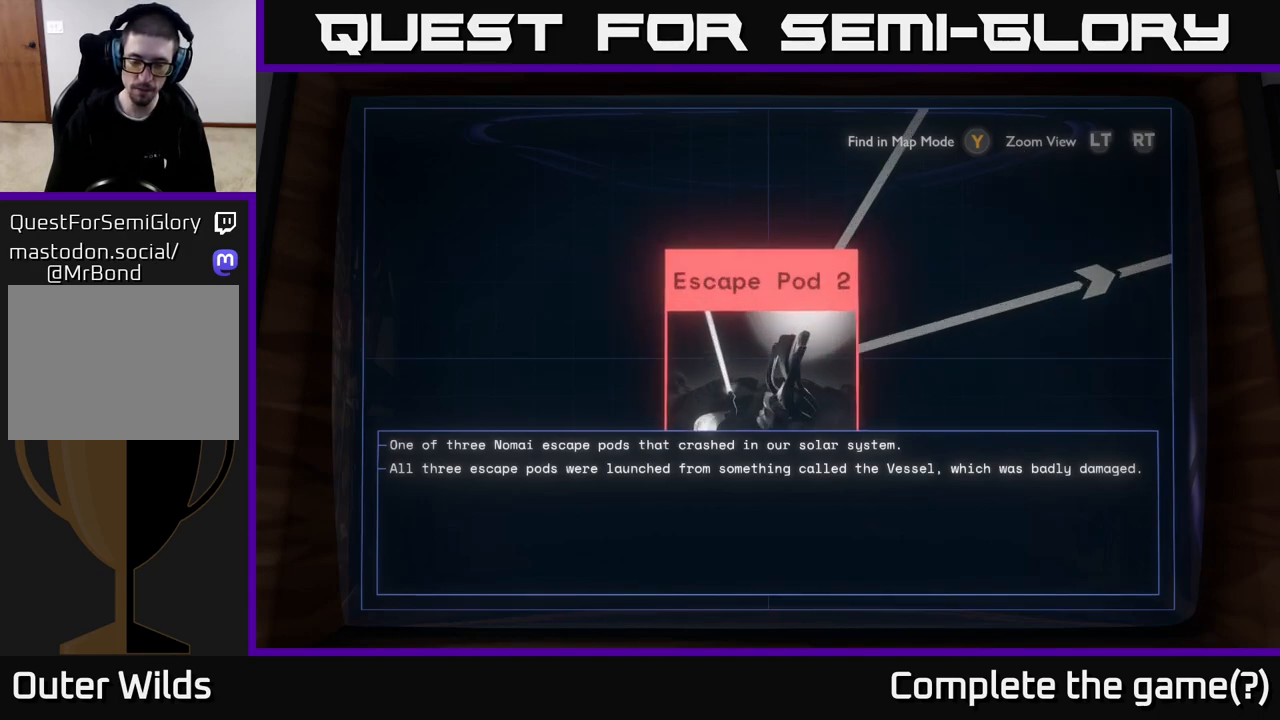
{"buttons": ["L2"], "left_stick": "right", "right_stick": "center", "events": [[167, "L2", "down"], [383, "left_stick", "down-right"], [433, "left_stick", "right"]]}
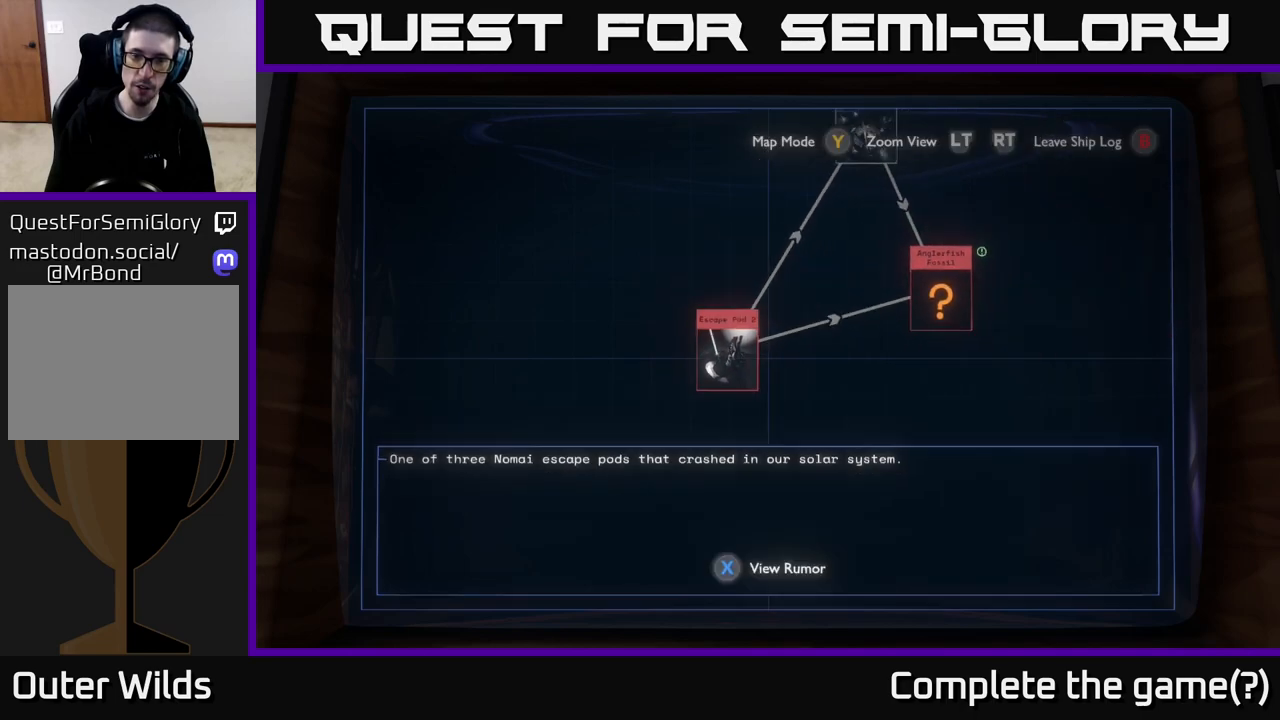
{"buttons": [], "left_stick": "center", "right_stick": "center", "events": [[33, "L2", "up"], [83, "left_stick", "center"], [267, "left_stick", "left"], [400, "left_stick", "center"]]}
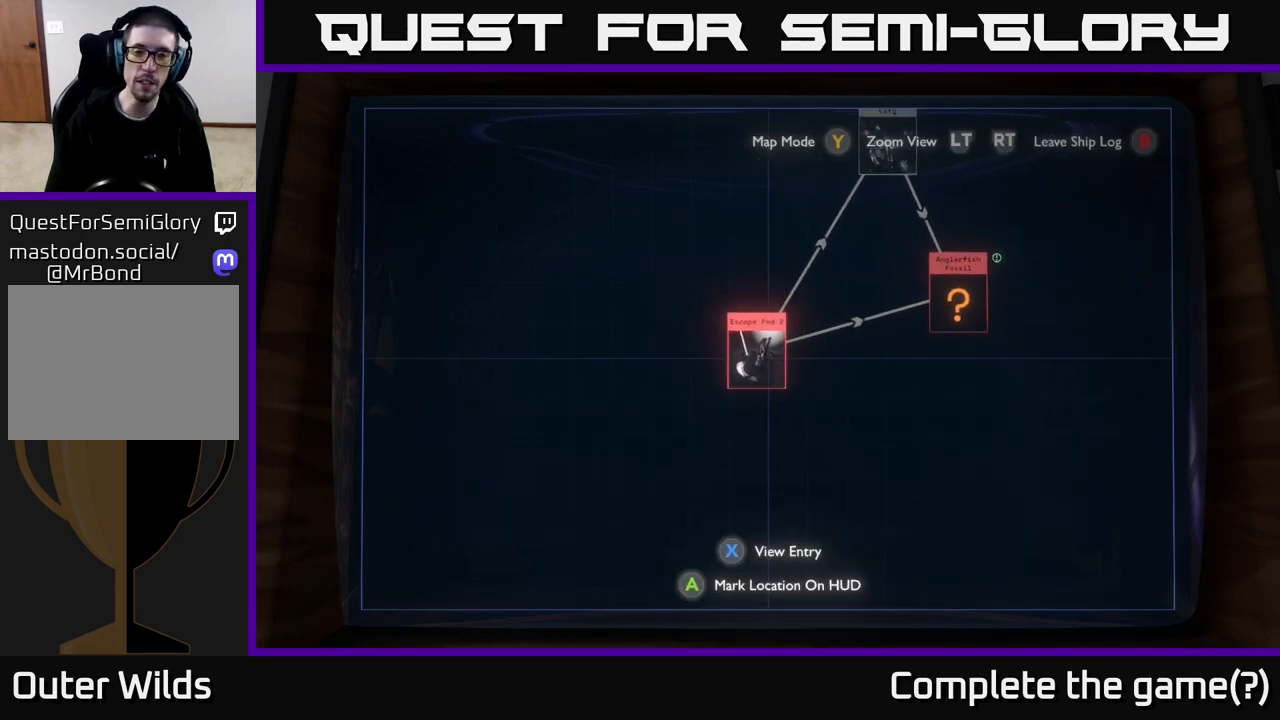
{"buttons": [], "left_stick": "right", "right_stick": "center", "events": [[150, "left_stick", "right"]]}
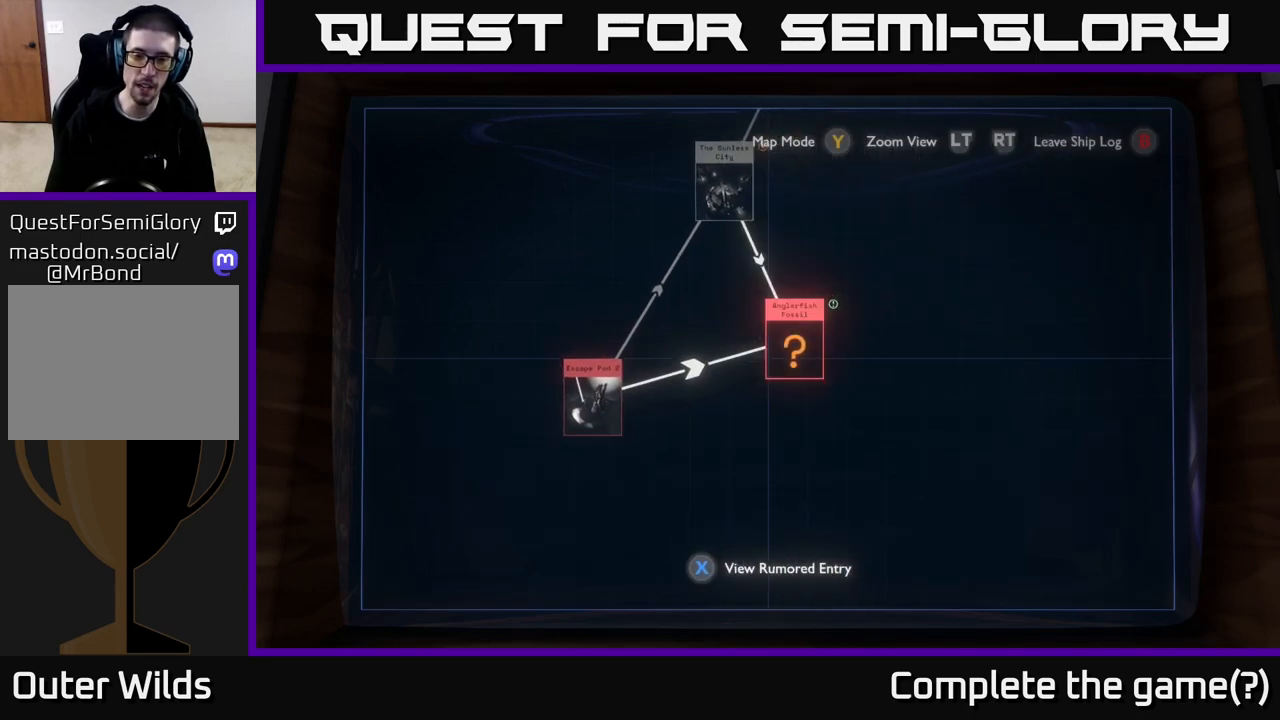
{"buttons": [], "left_stick": "center", "right_stick": "center", "events": [[17, "left_stick", "up-right"], [117, "left_stick", "center"]]}
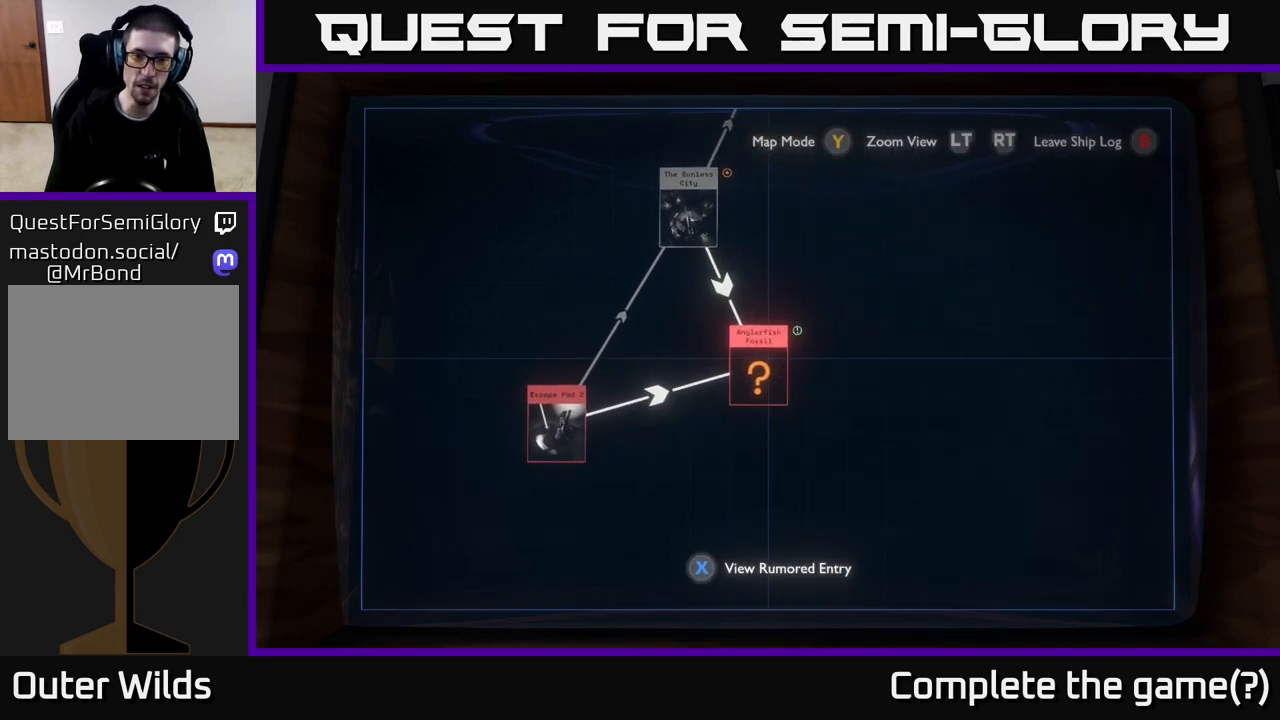
{"buttons": [], "left_stick": "right", "right_stick": "center", "events": [[167, "left_stick", "left"], [417, "left_stick", "right"]]}
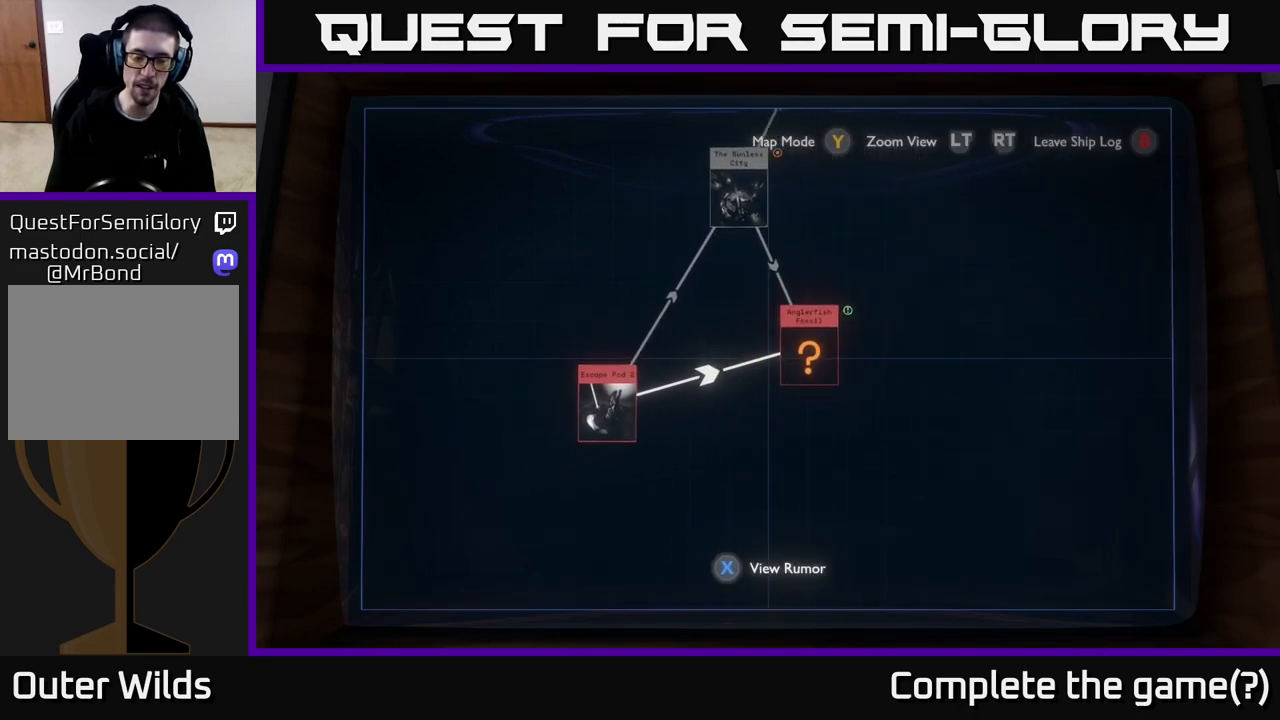
{"buttons": [], "left_stick": "down-left", "right_stick": "center", "events": [[183, "left_stick", "left"], [283, "left_stick", "down-left"]]}
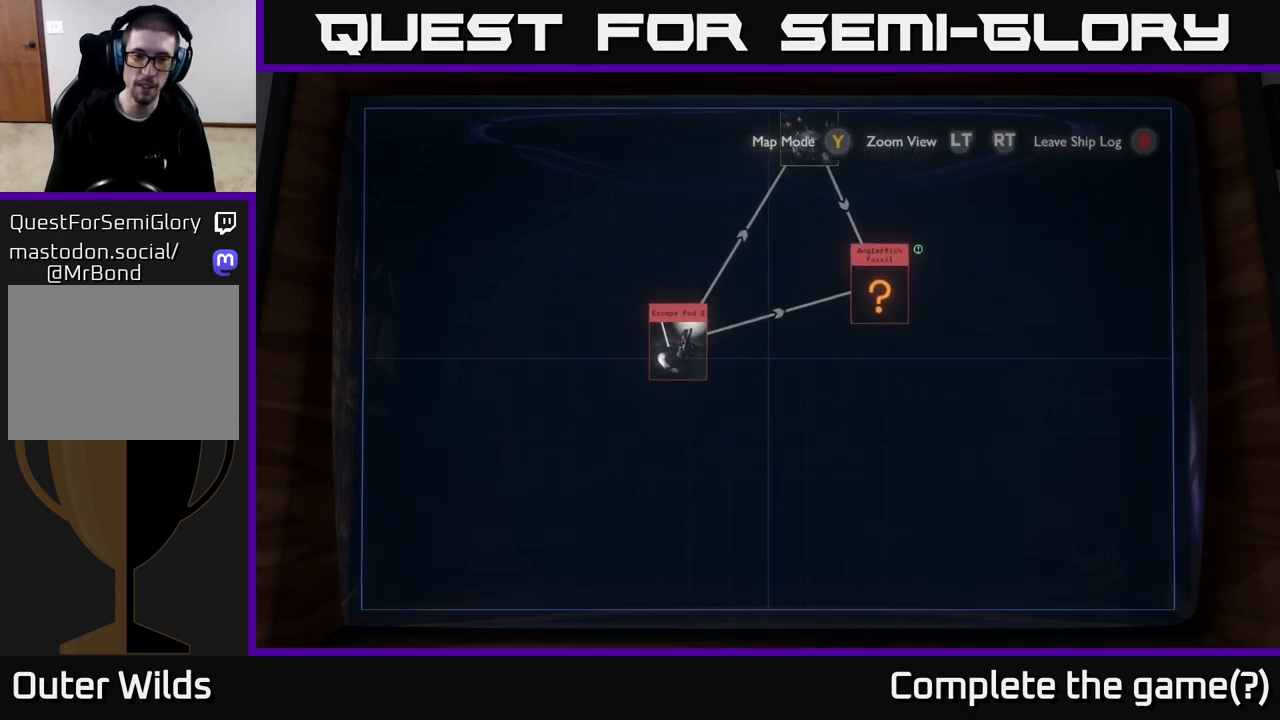
{"buttons": [], "left_stick": "right", "right_stick": "center", "events": [[50, "left_stick", "up-left"], [233, "left_stick", "up-right"], [333, "left_stick", "right"]]}
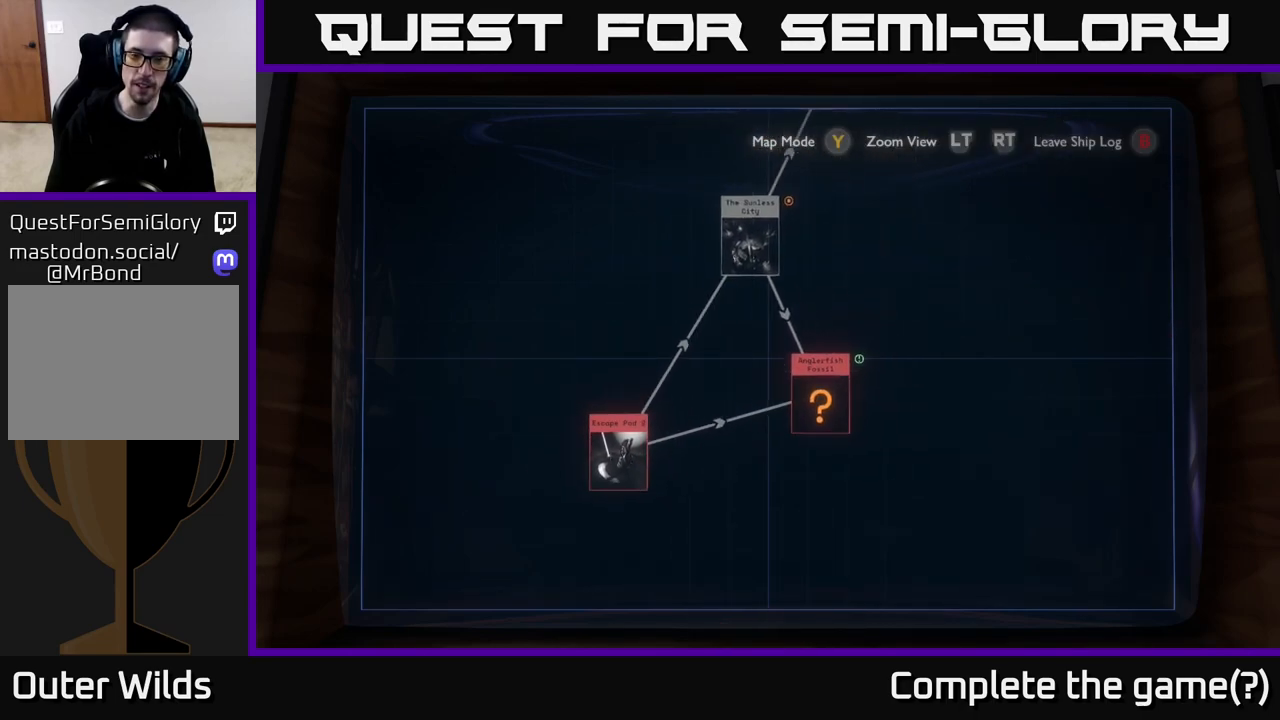
{"buttons": [], "left_stick": "center", "right_stick": "center", "events": [[133, "left_stick", "center"], [267, "left_stick", "down"], [367, "left_stick", "center"]]}
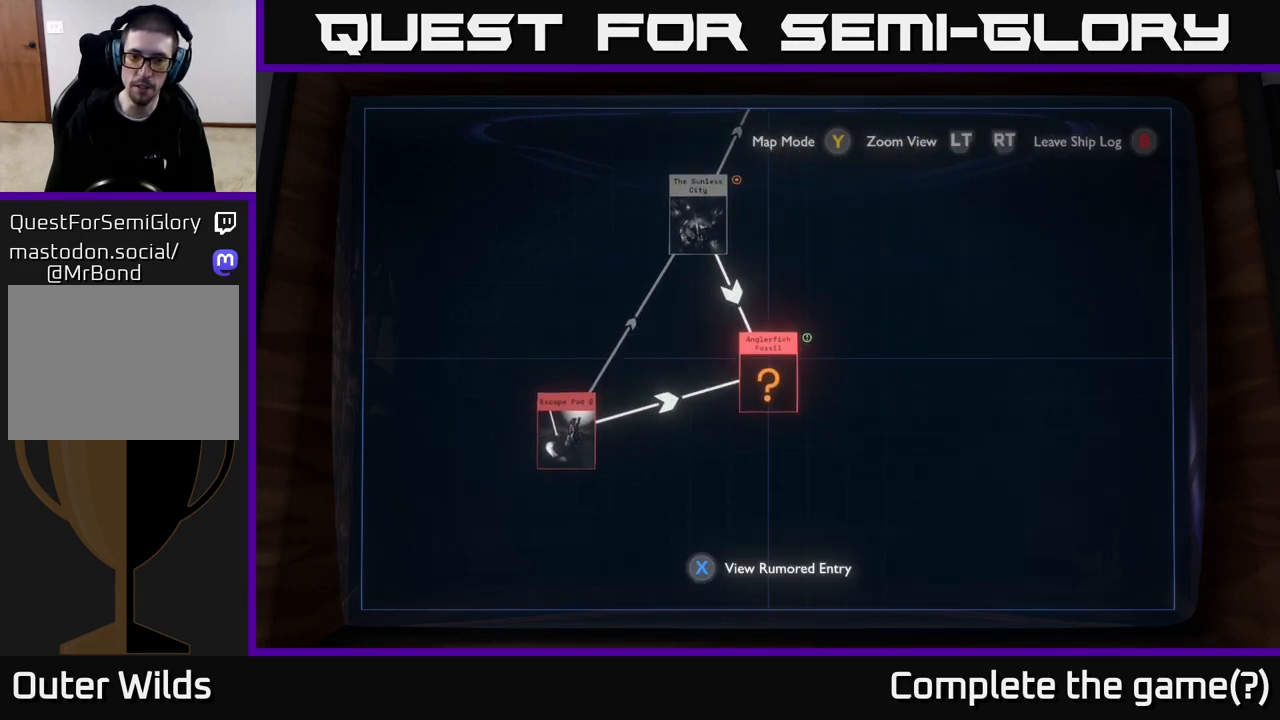
{"buttons": [], "left_stick": "center", "right_stick": "center", "events": []}
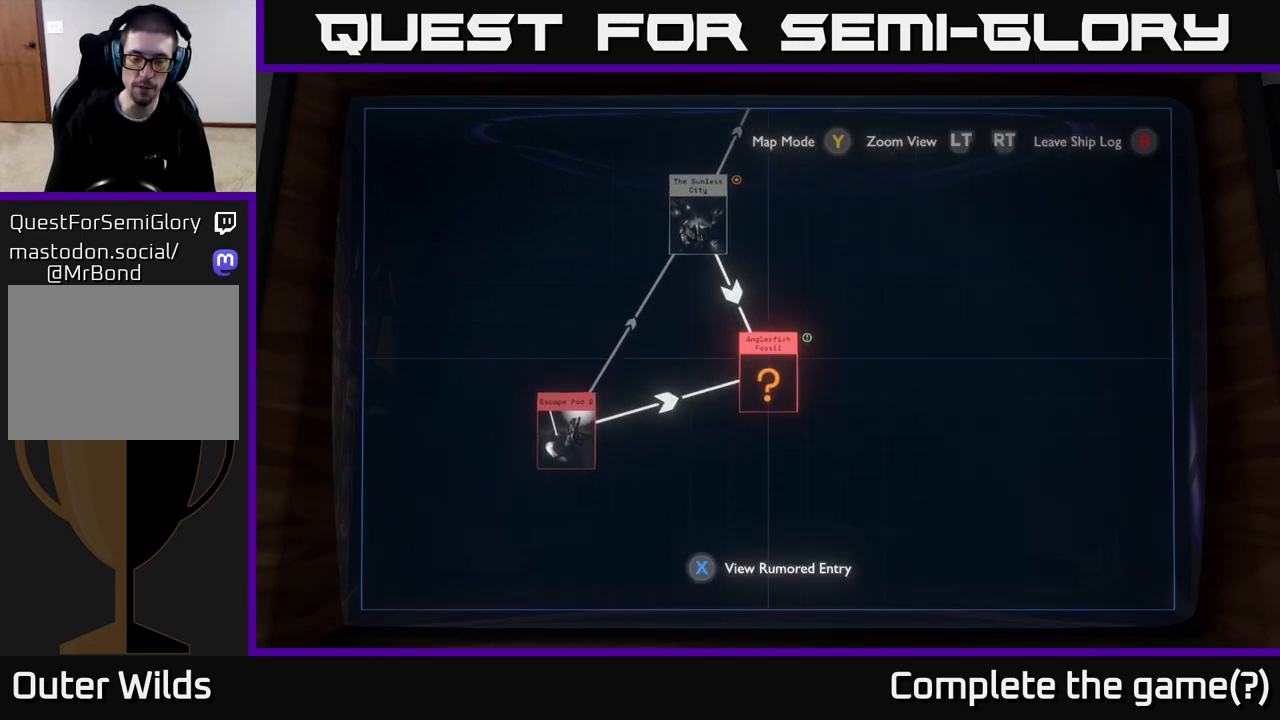
{"buttons": [], "left_stick": "center", "right_stick": "center", "events": []}
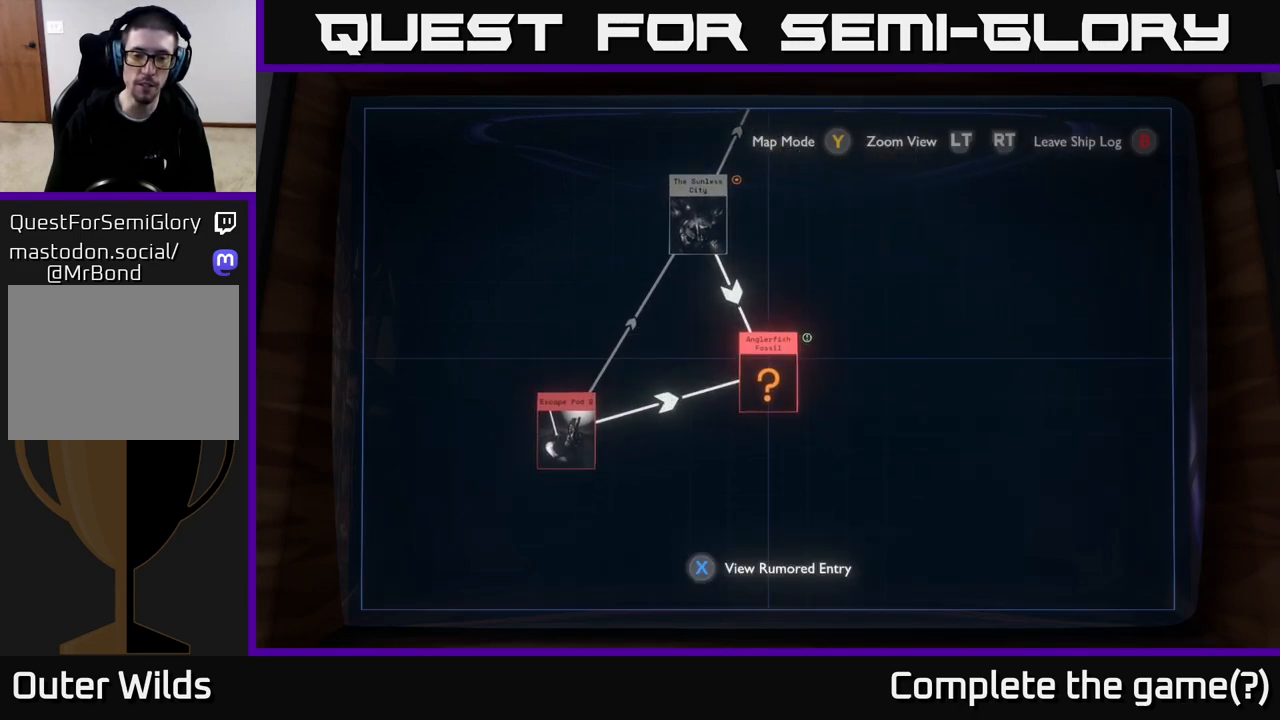
{"buttons": [], "left_stick": "center", "right_stick": "center", "events": [[67, "X", "down"], [133, "X", "up"]]}